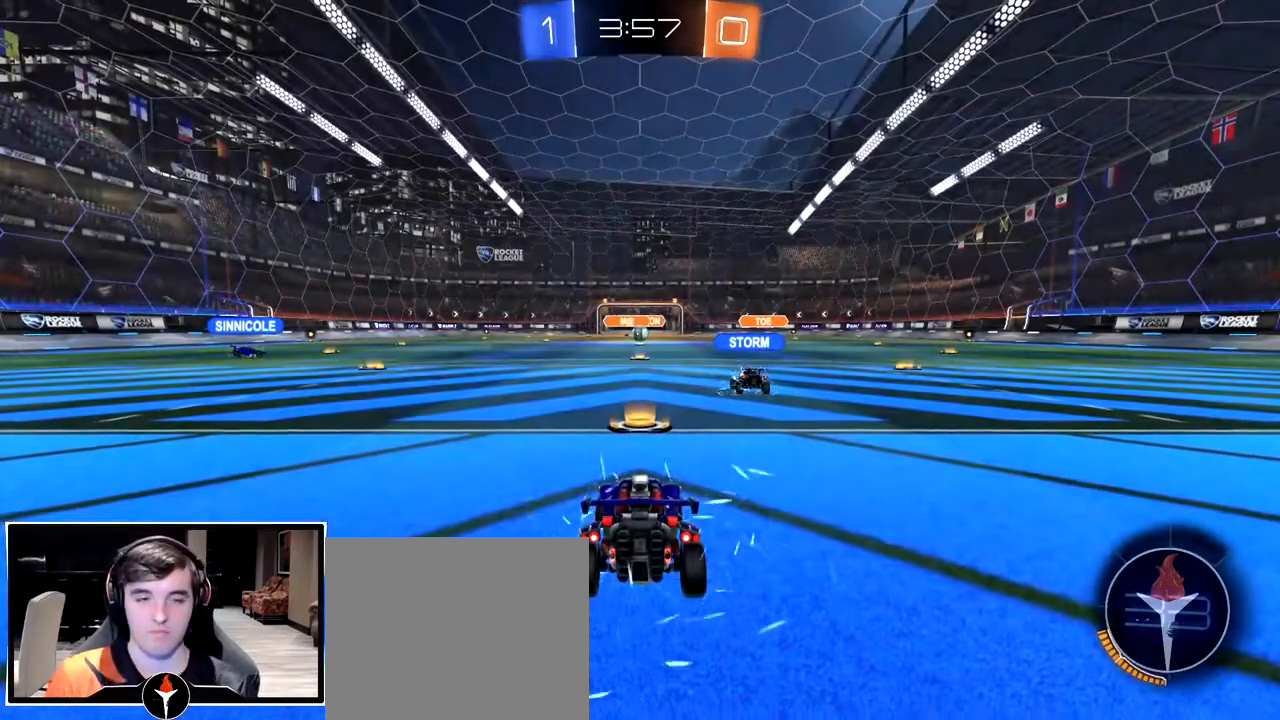
Gameplay with a controller (PlayStation layout); each line is a JSON object with the inputs held at the frame after it. "events" lists button and stick changes between this image and that frame as [ms after this image, input, new state], when the widget could be followed in between. Not read: R2.
{"buttons": [], "left_stick": "center", "right_stick": "center", "events": [[17, "TRIANGLE", "up"], [233, "TRIANGLE", "down"], [300, "TRIANGLE", "up"], [367, "SELECT", "down"], [383, "TRIANGLE", "down"], [450, "TRIANGLE", "up"], [500, "SELECT", "up"]]}
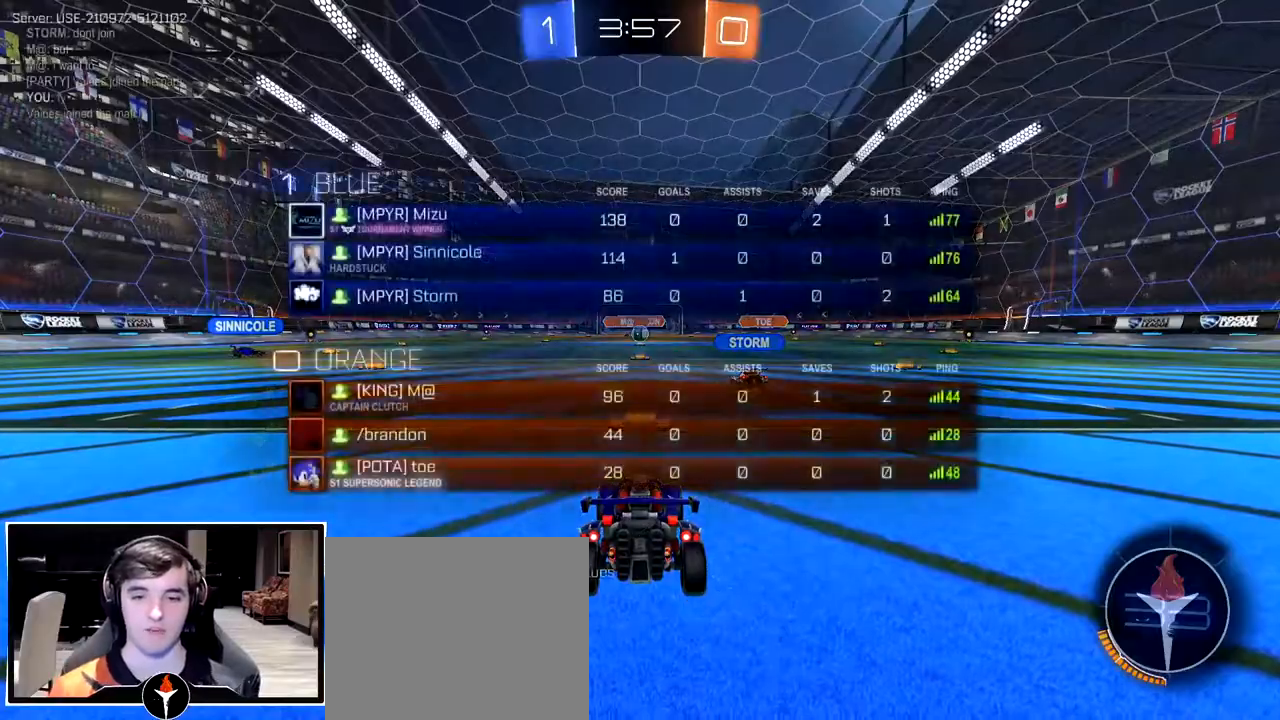
{"buttons": [], "left_stick": "center", "right_stick": "right", "events": [[400, "right_stick", "right"]]}
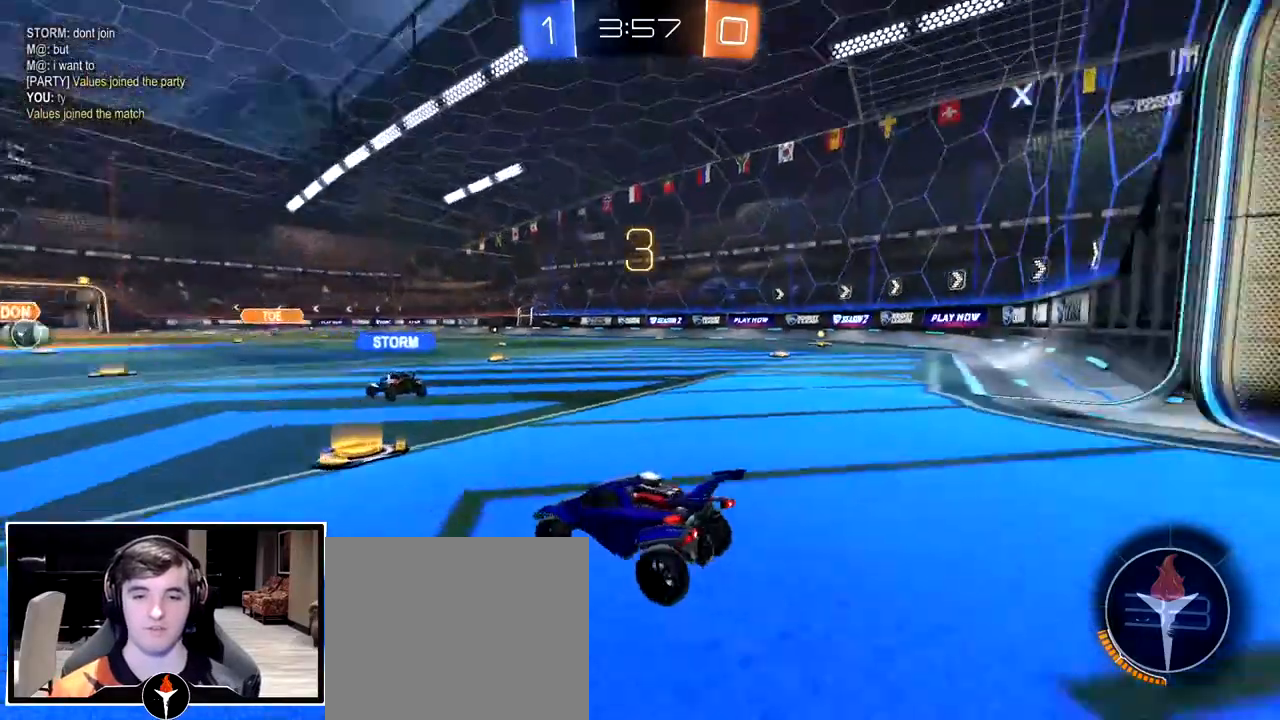
{"buttons": [], "left_stick": "center", "right_stick": "right", "events": []}
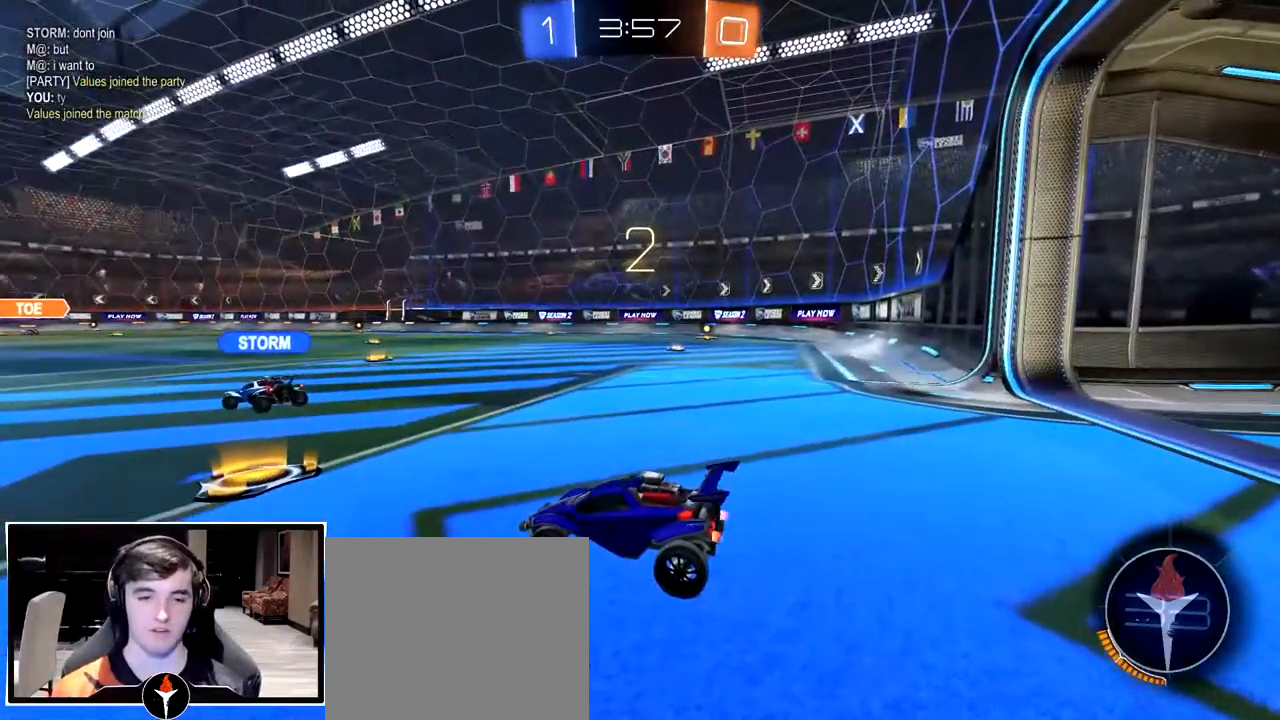
{"buttons": [], "left_stick": "center", "right_stick": "center", "events": [[367, "SELECT", "down"], [367, "right_stick", "center"], [483, "SELECT", "up"]]}
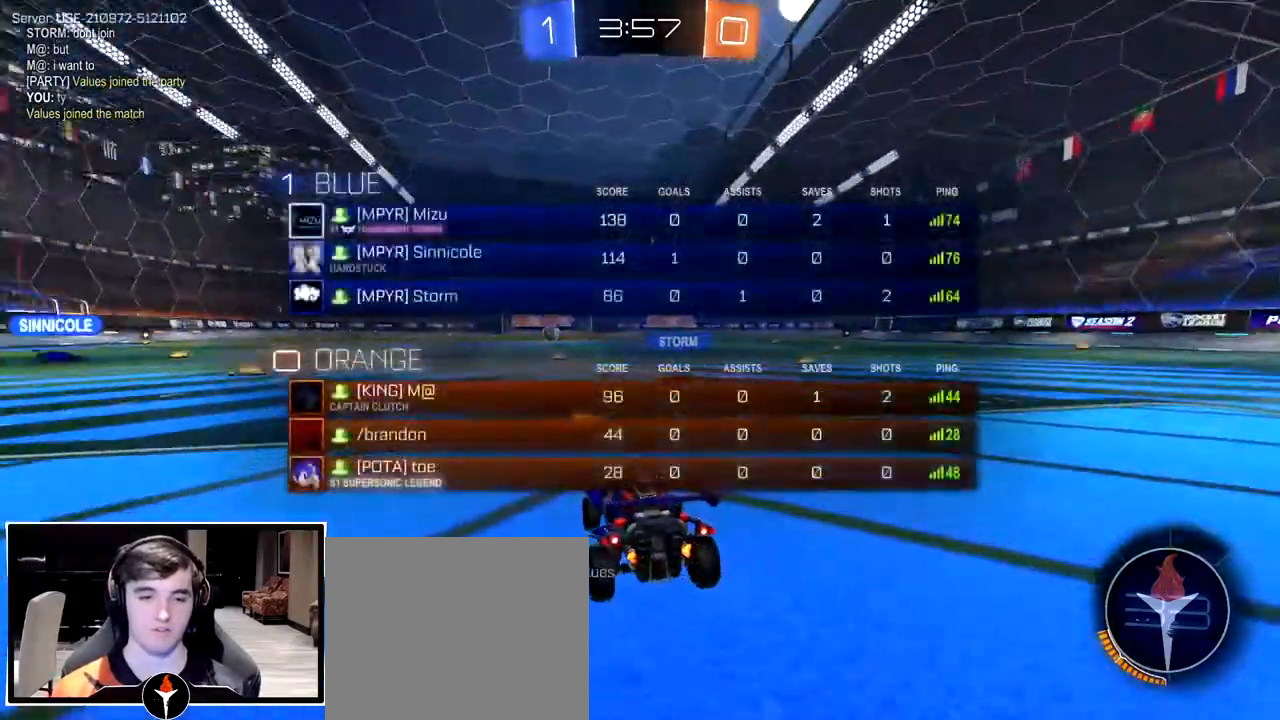
{"buttons": [], "left_stick": "center", "right_stick": "center", "events": [[100, "TRIANGLE", "down"], [167, "TRIANGLE", "up"], [183, "left_stick", "right"], [250, "TRIANGLE", "down"], [333, "TRIANGLE", "up"], [350, "left_stick", "center"]]}
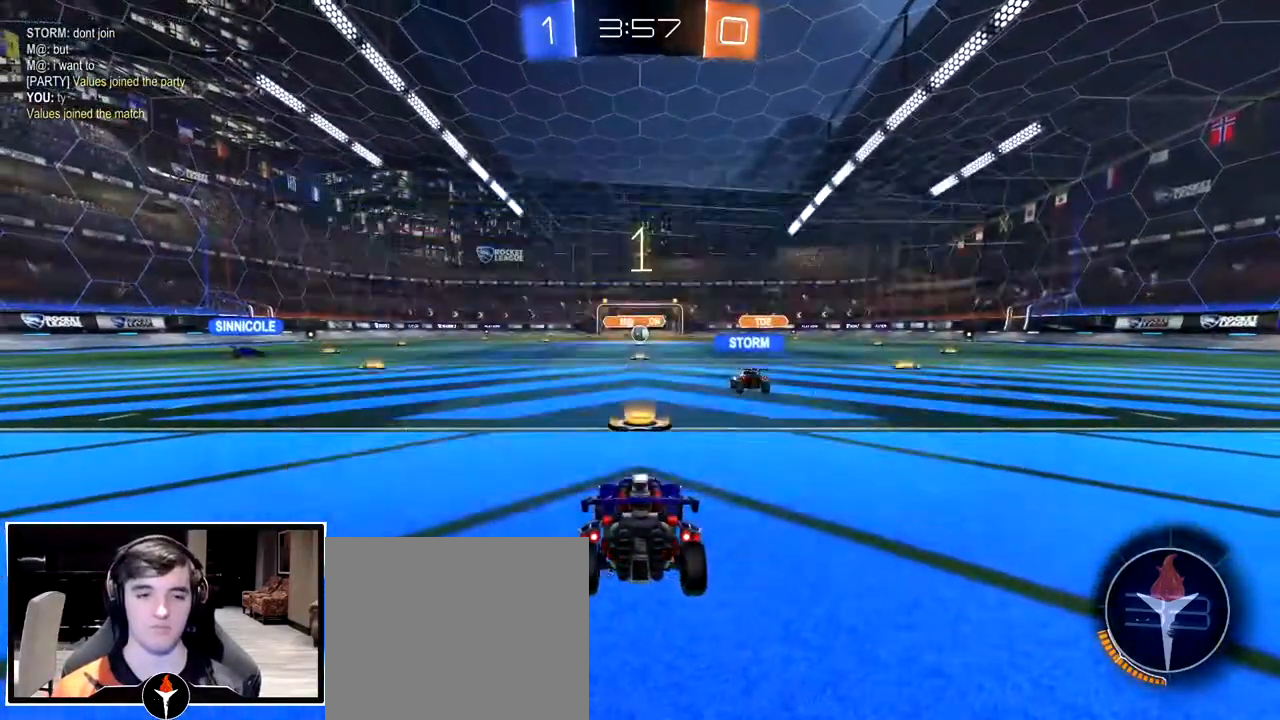
{"buttons": [], "left_stick": "center", "right_stick": "center", "events": [[50, "TRIANGLE", "down"], [117, "TRIANGLE", "up"], [183, "TRIANGLE", "down"], [300, "TRIANGLE", "up"], [350, "left_stick", "left"], [433, "left_stick", "center"]]}
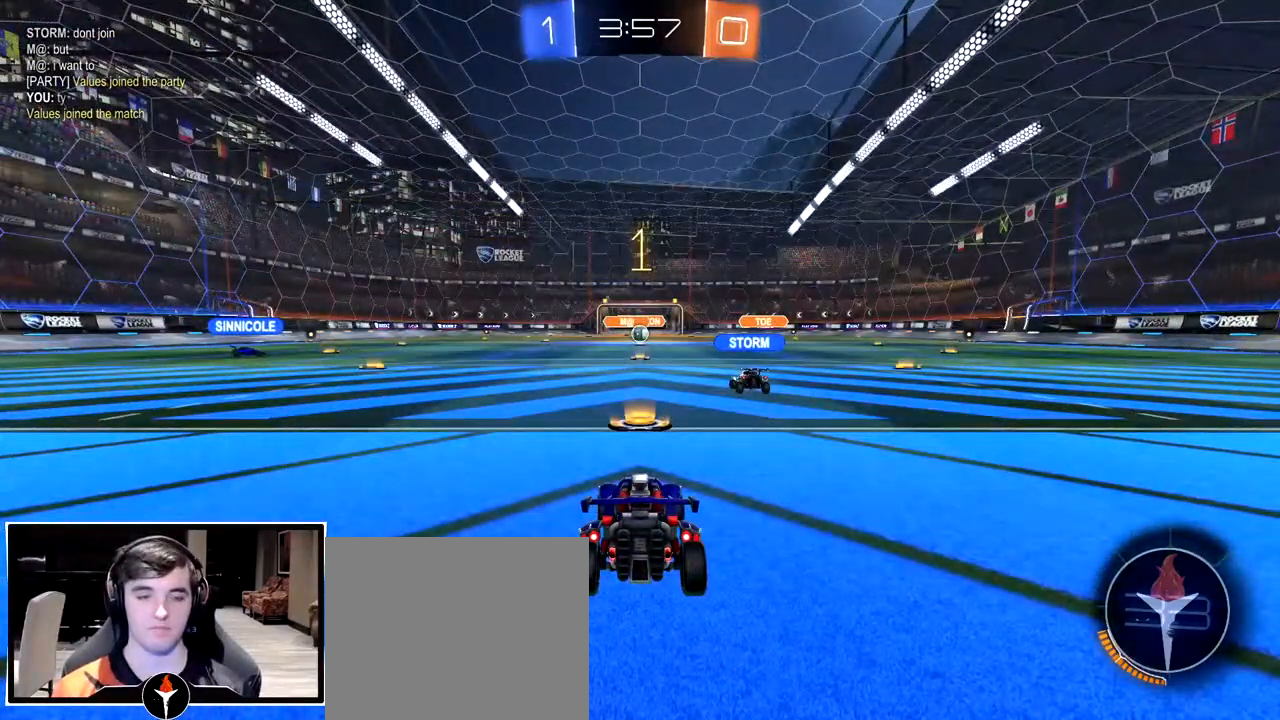
{"buttons": [], "left_stick": "left", "right_stick": "center", "events": [[317, "TRIANGLE", "down"], [317, "left_stick", "left"], [400, "TRIANGLE", "up"], [400, "left_stick", "center"], [450, "left_stick", "left"]]}
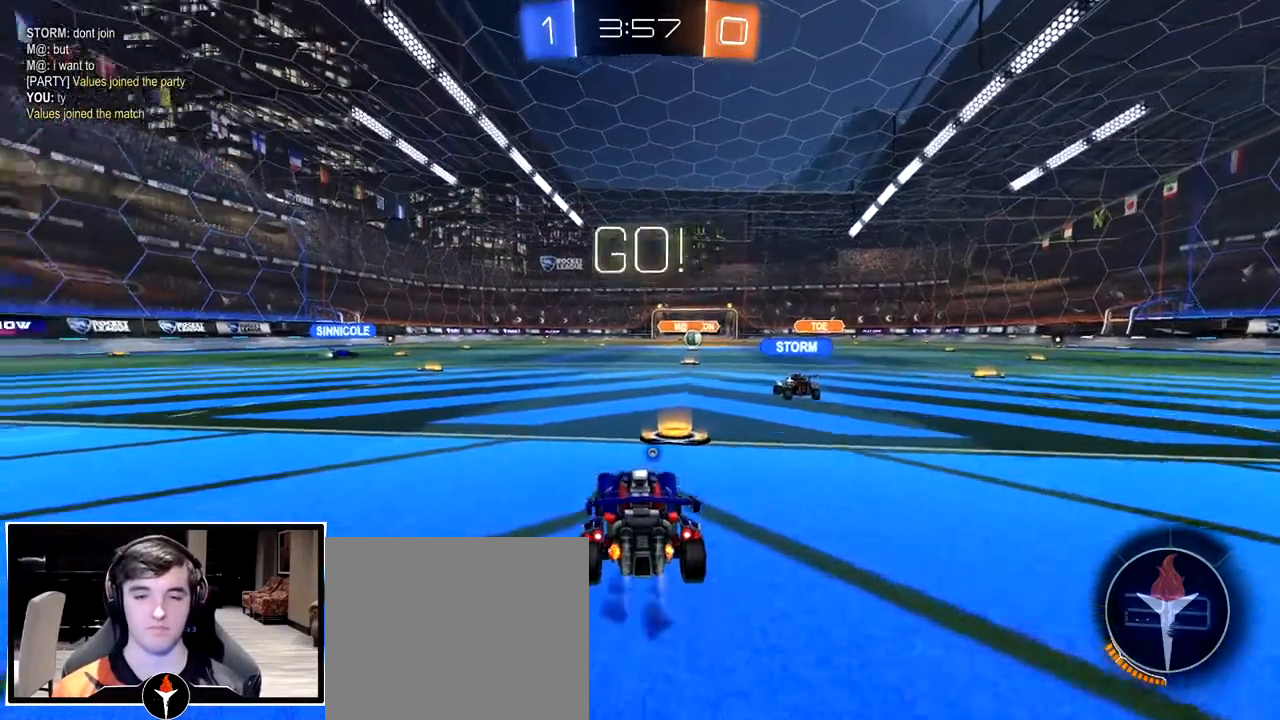
{"buttons": [], "left_stick": "left", "right_stick": "center", "events": [[433, "CROSS", "down"], [500, "CROSS", "up"]]}
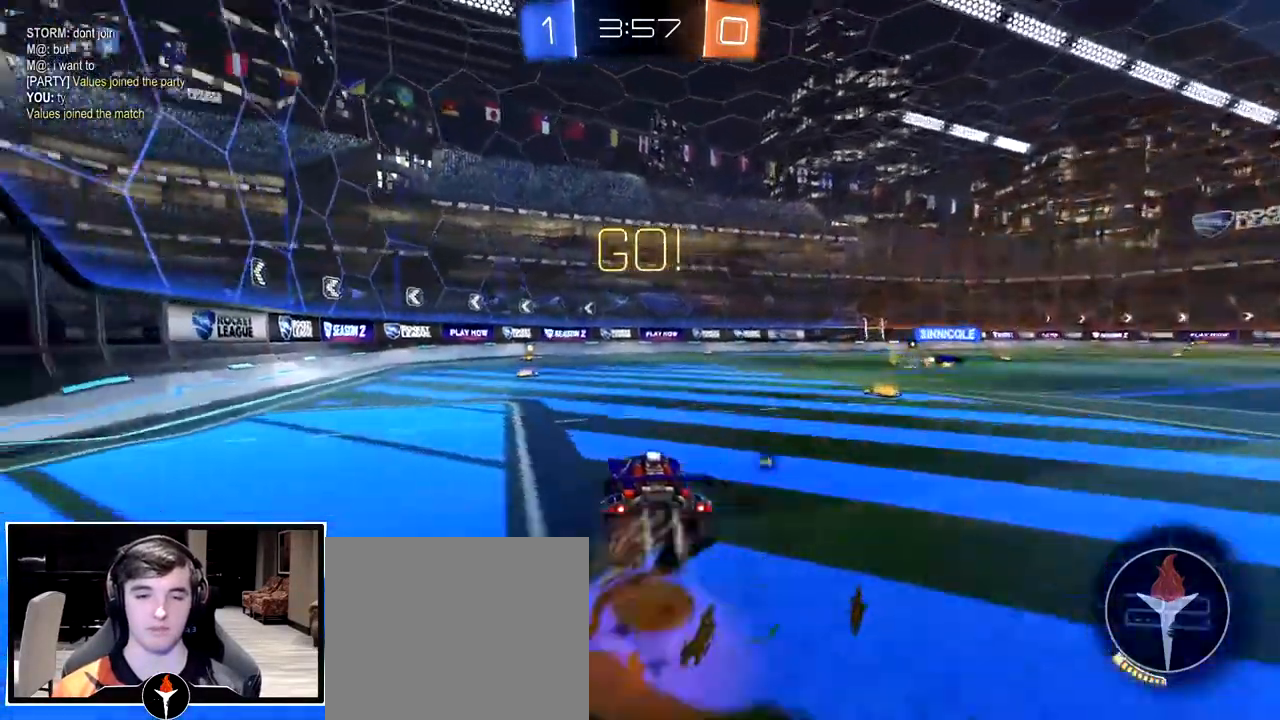
{"buttons": ["L3"], "left_stick": "down-left", "right_stick": "center", "events": [[50, "CROSS", "down"], [83, "L3", "down"], [100, "left_stick", "down-right"], [167, "CROSS", "up"], [200, "left_stick", "down-left"], [350, "left_stick", "left"], [483, "left_stick", "down-left"]]}
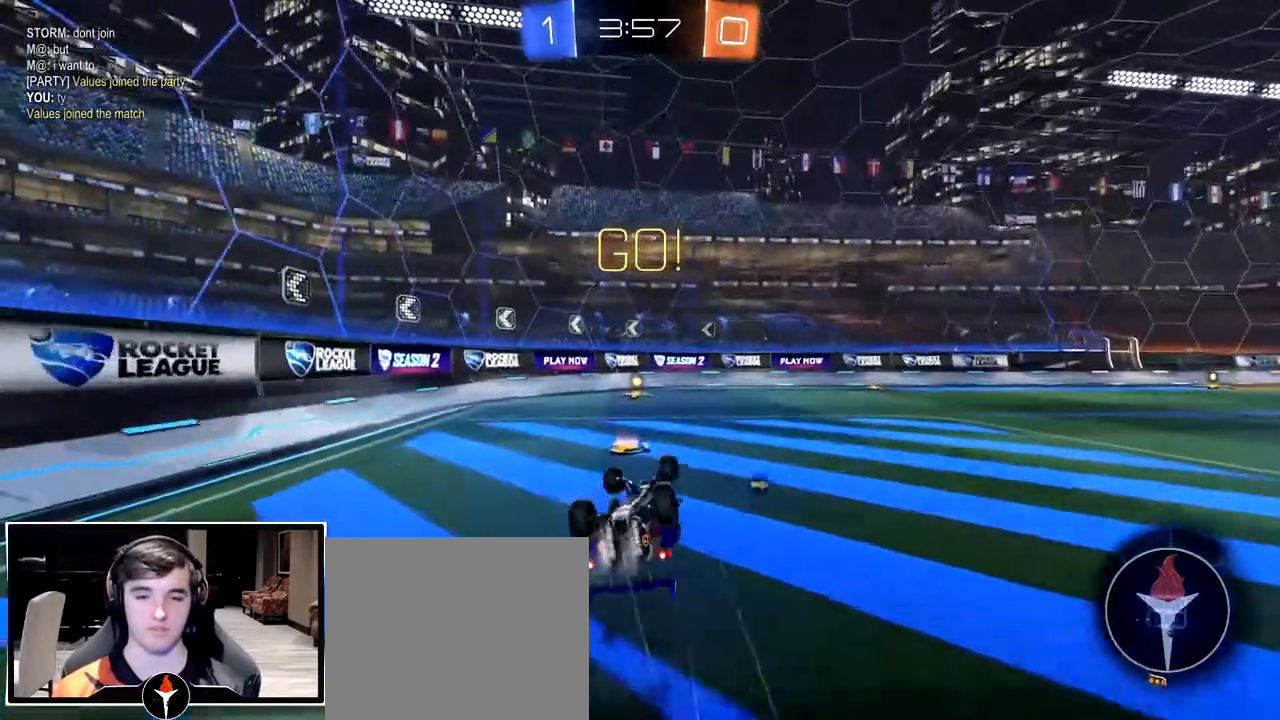
{"buttons": [], "left_stick": "right", "right_stick": "center", "events": [[217, "L3", "up"], [217, "TRIANGLE", "down"], [267, "left_stick", "center"], [300, "TRIANGLE", "up"], [400, "left_stick", "right"]]}
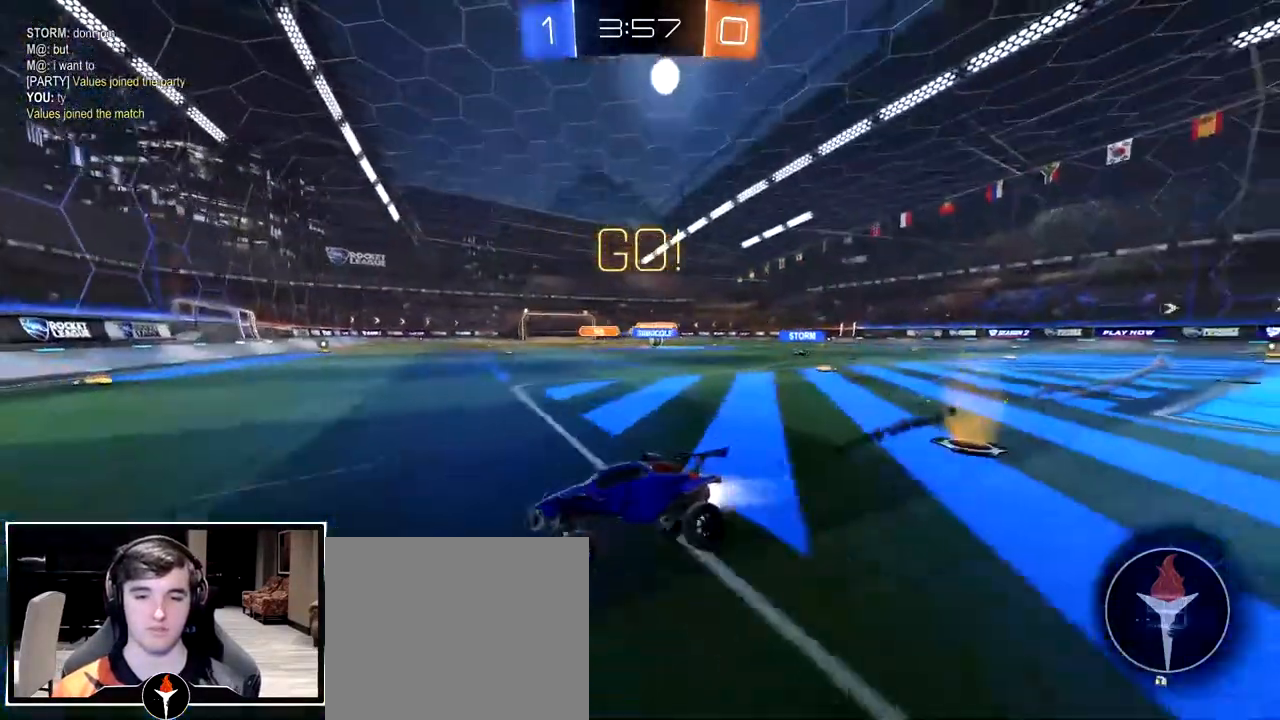
{"buttons": [], "left_stick": "right", "right_stick": "center", "events": []}
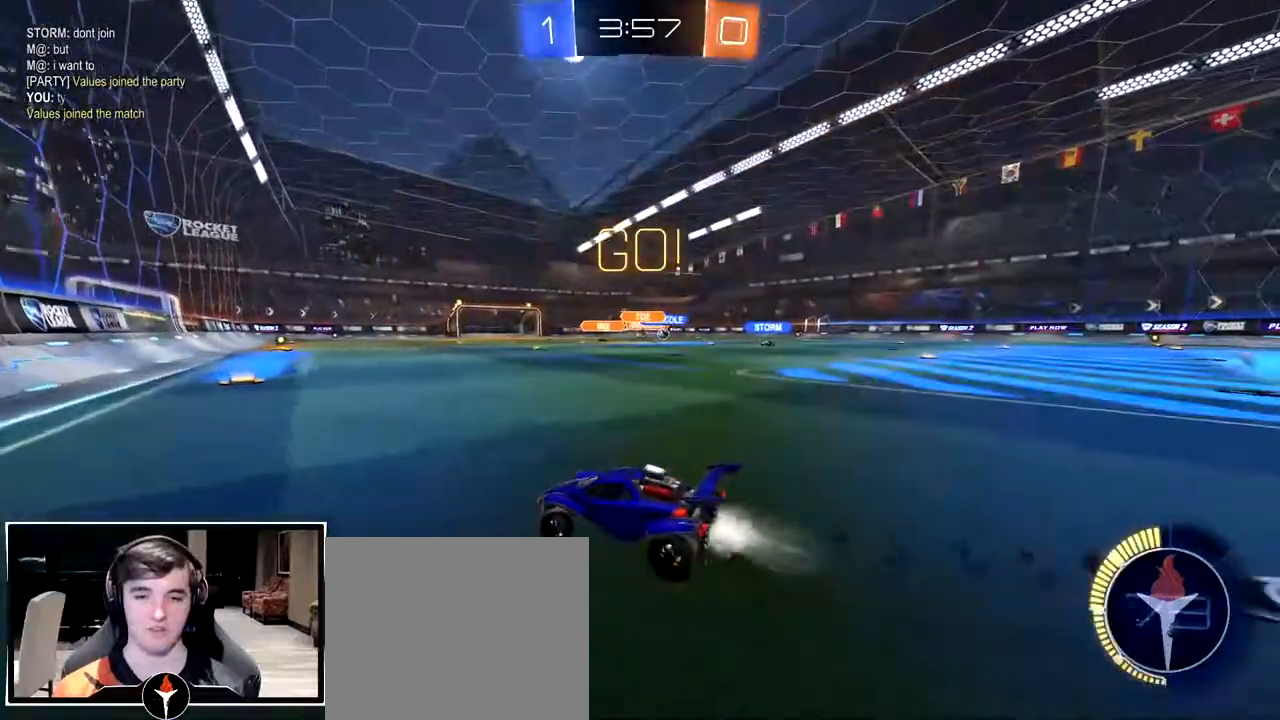
{"buttons": [], "left_stick": "right", "right_stick": "center", "events": []}
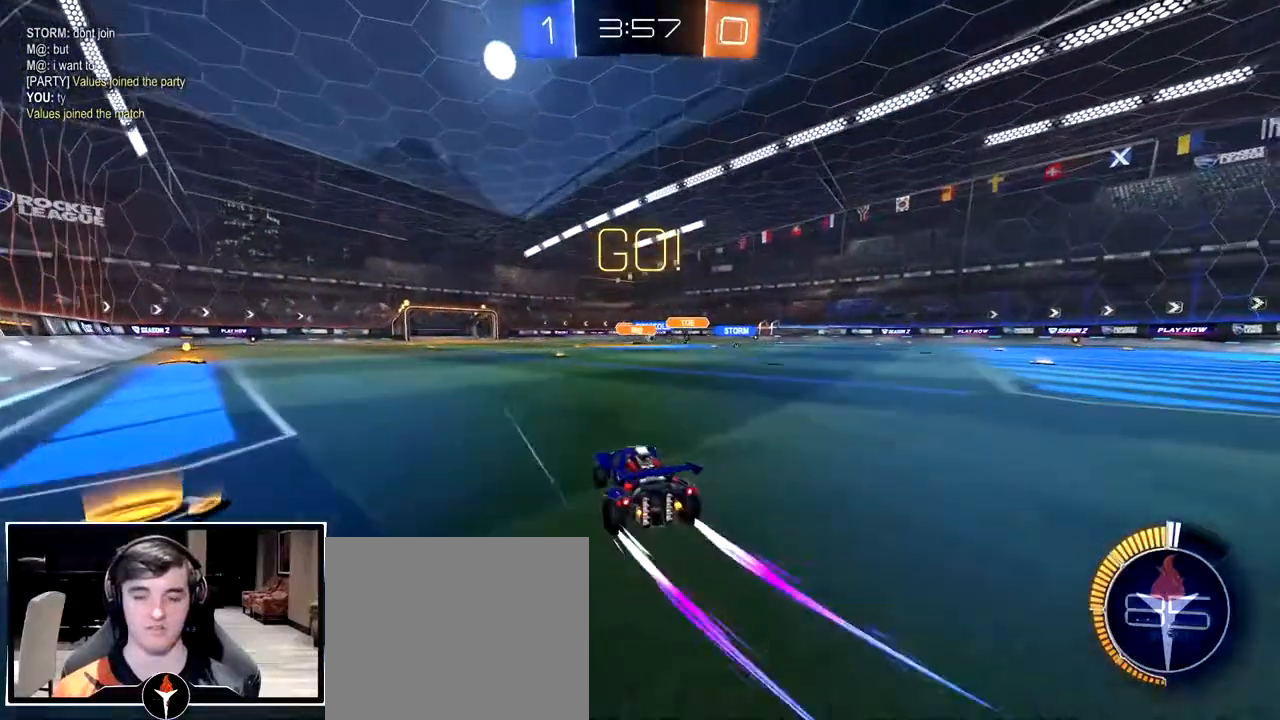
{"buttons": [], "left_stick": "right", "right_stick": "center", "events": [[283, "left_stick", "center"], [433, "left_stick", "right"]]}
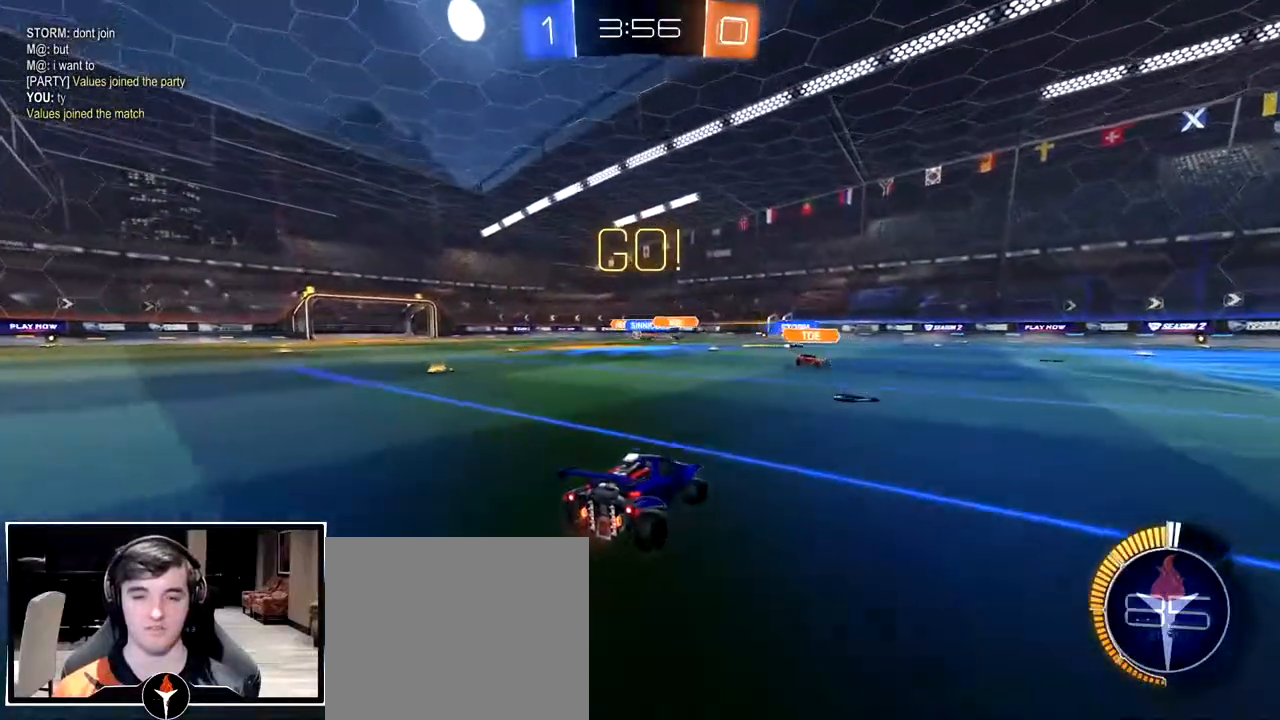
{"buttons": [], "left_stick": "right", "right_stick": "center", "events": [[117, "left_stick", "center"], [217, "left_stick", "right"]]}
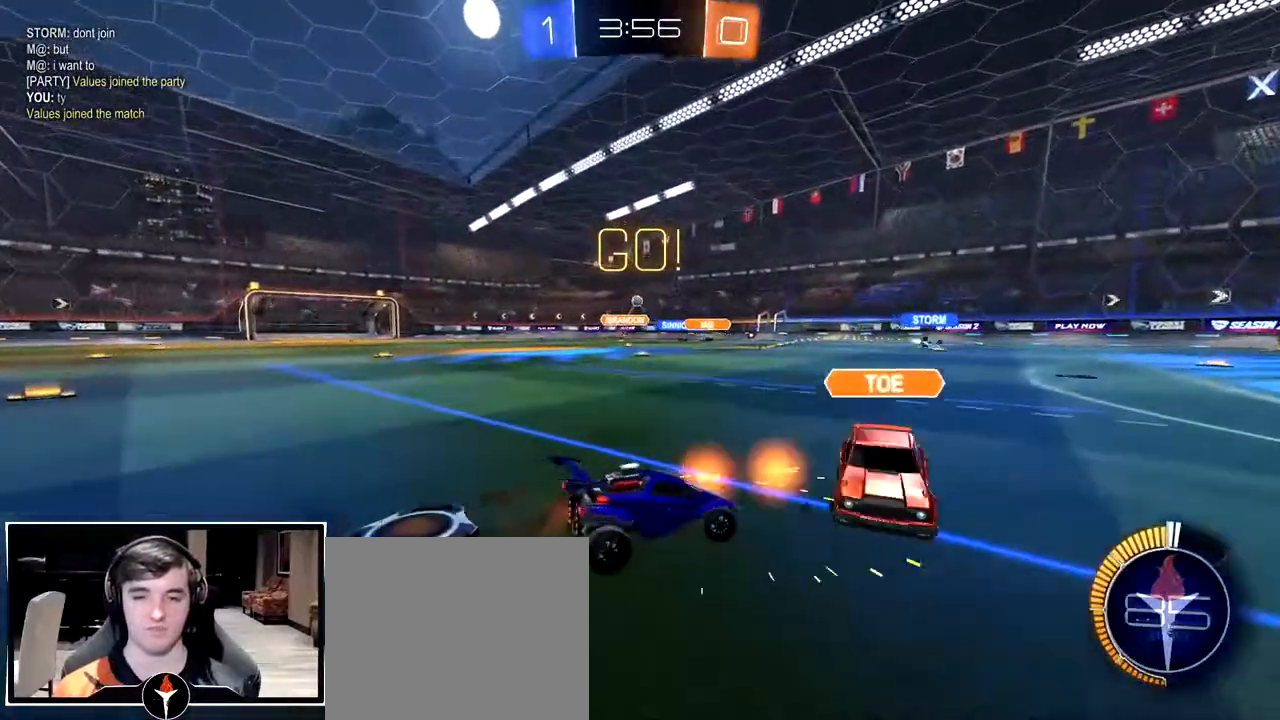
{"buttons": [], "left_stick": "right", "right_stick": "center", "events": [[150, "left_stick", "center"], [300, "left_stick", "right"]]}
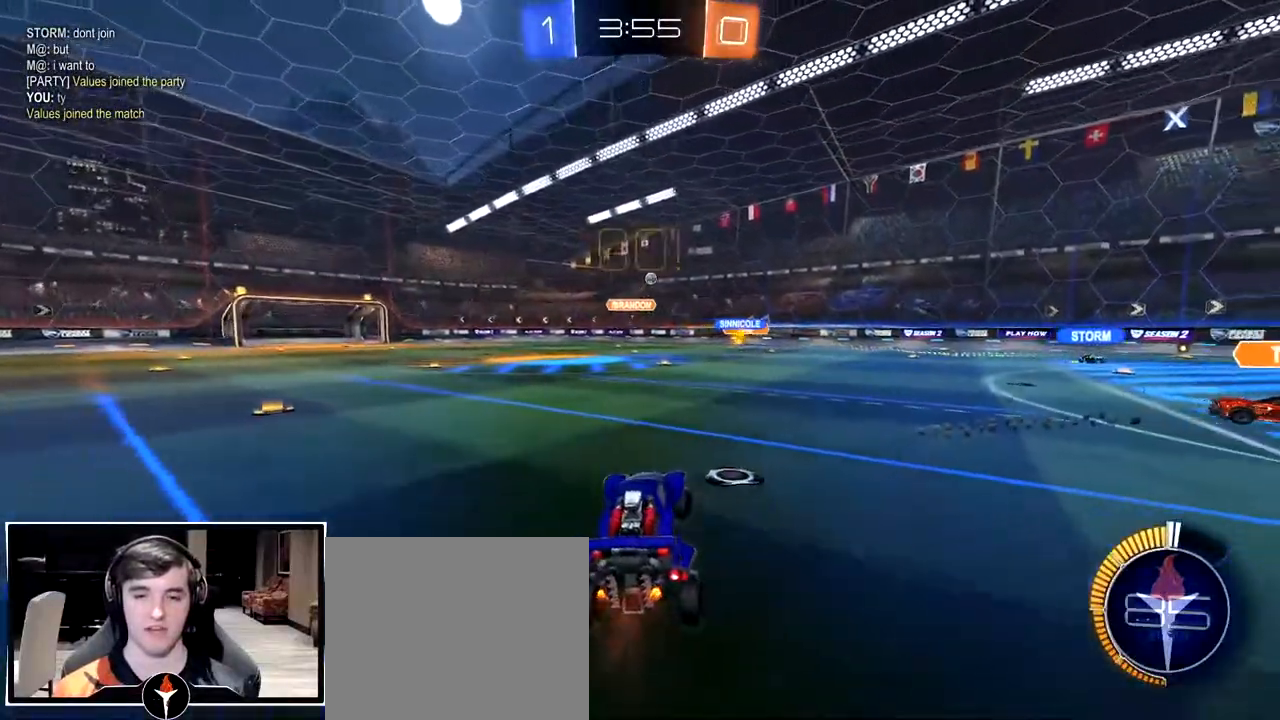
{"buttons": [], "left_stick": "down-left", "right_stick": "center"}
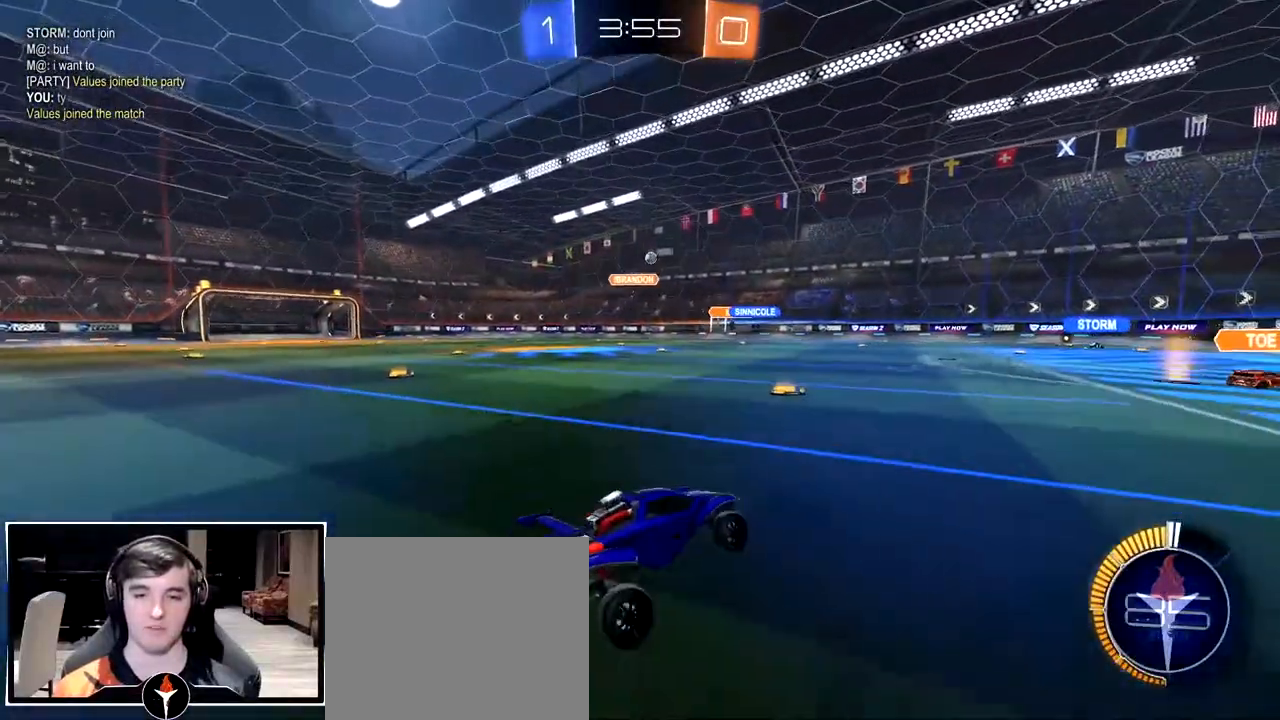
{"buttons": [], "left_stick": "left", "right_stick": "center", "events": [[17, "left_stick", "up-right"], [67, "CROSS", "down"], [133, "CROSS", "up"], [333, "left_stick", "center"], [450, "left_stick", "left"]]}
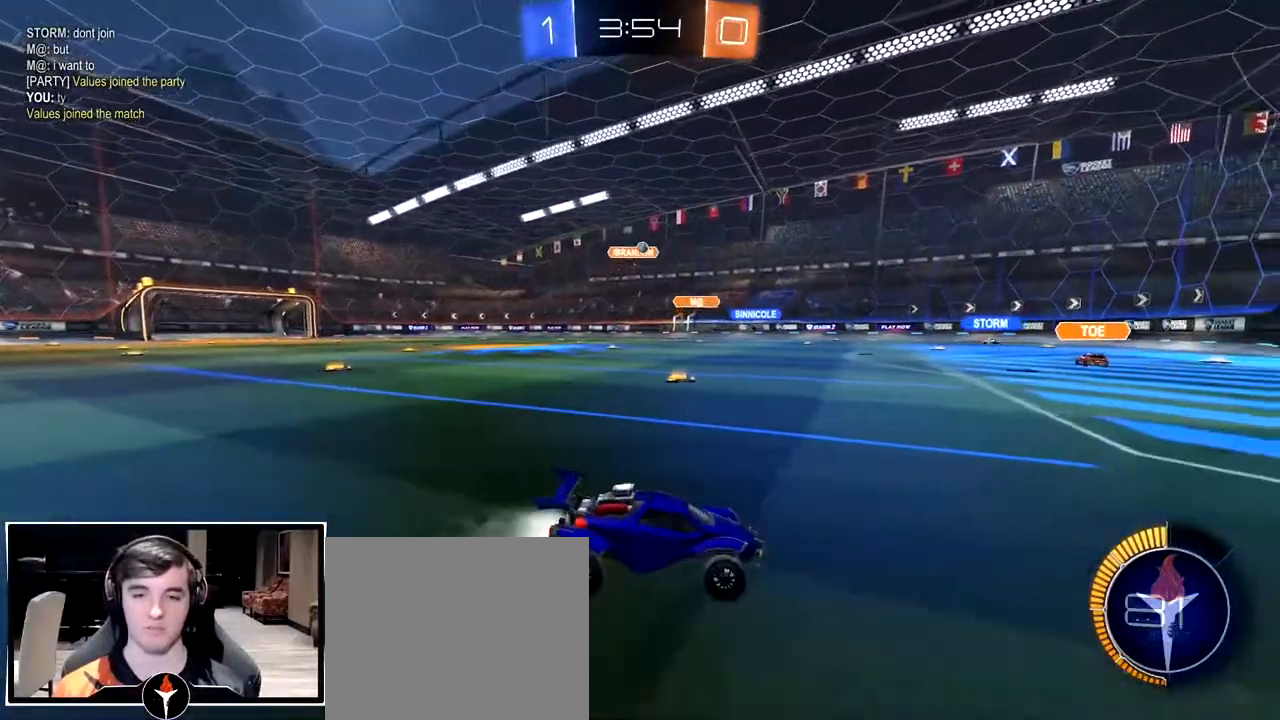
{"buttons": ["L3"], "left_stick": "down-left", "right_stick": "center", "events": [[67, "left_stick", "center"], [100, "CROSS", "down"], [150, "left_stick", "up-left"], [167, "CROSS", "up"], [217, "CROSS", "down"], [267, "L3", "down"], [283, "left_stick", "down"], [317, "CROSS", "up"], [333, "left_stick", "down-left"]]}
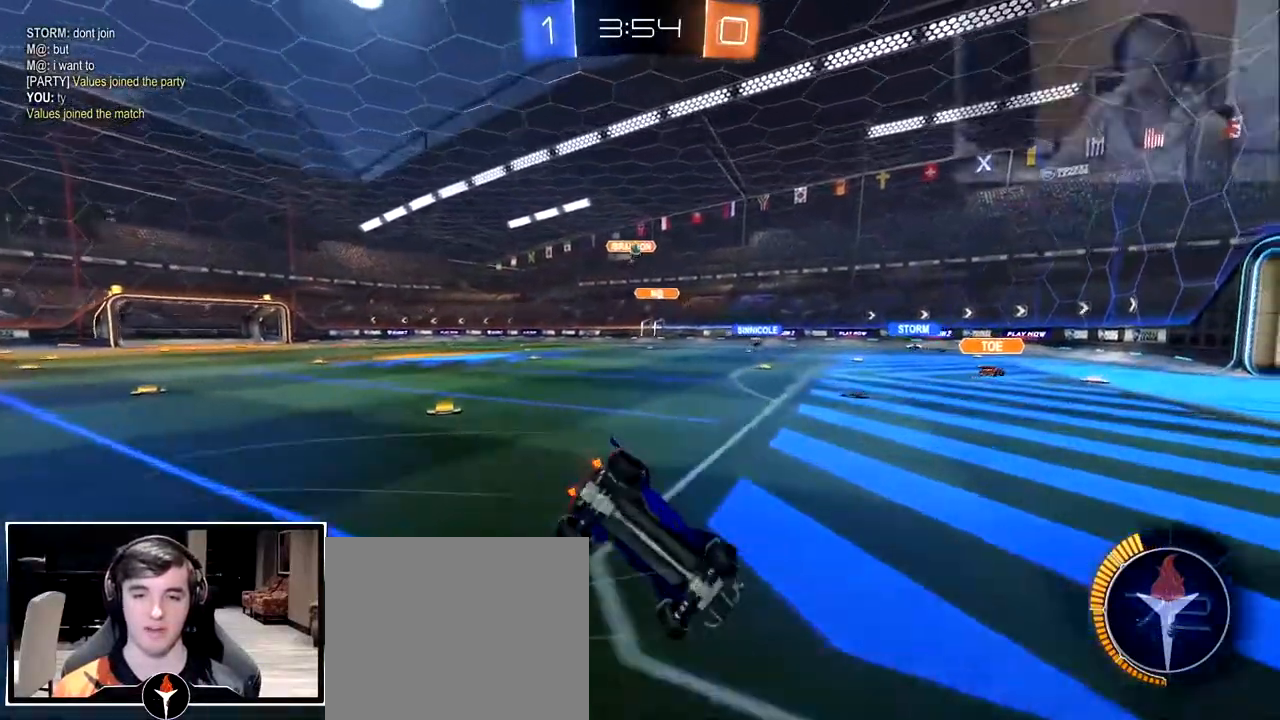
{"buttons": [], "left_stick": "down-left", "right_stick": "center", "events": [[400, "L3", "up"]]}
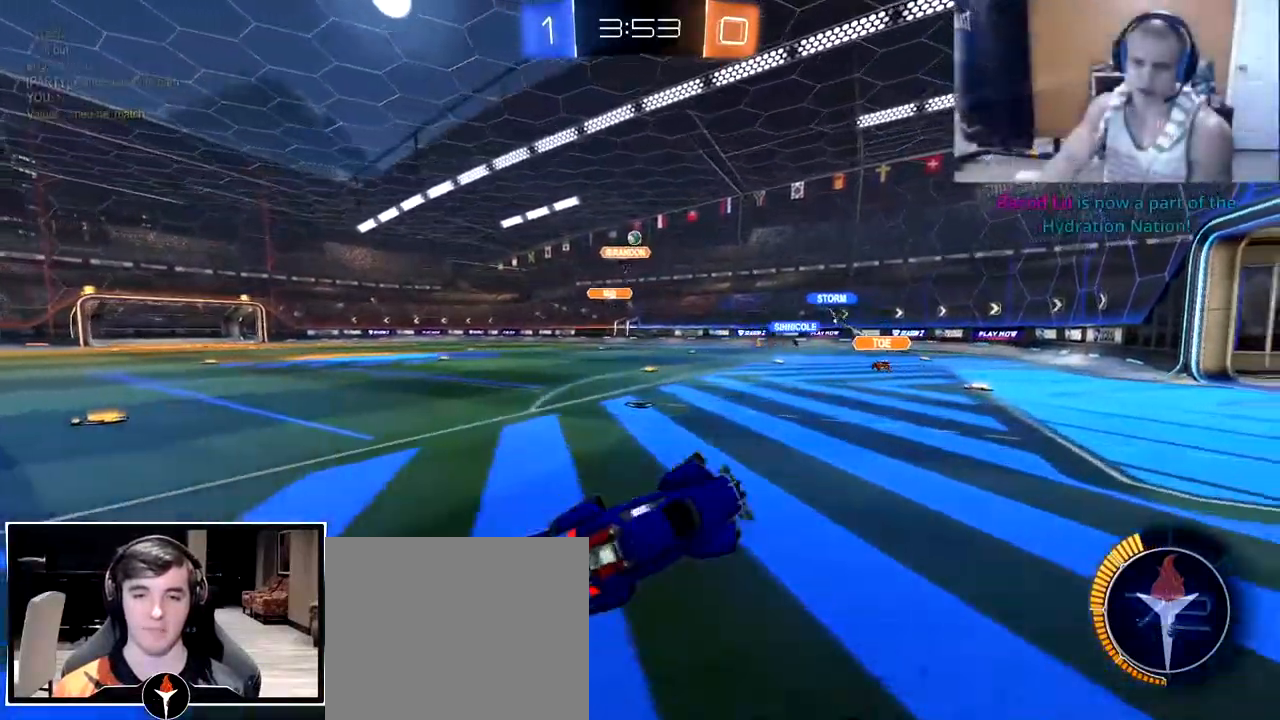
{"buttons": [], "left_stick": "left", "right_stick": "center", "events": [[33, "left_stick", "center"], [450, "left_stick", "left"]]}
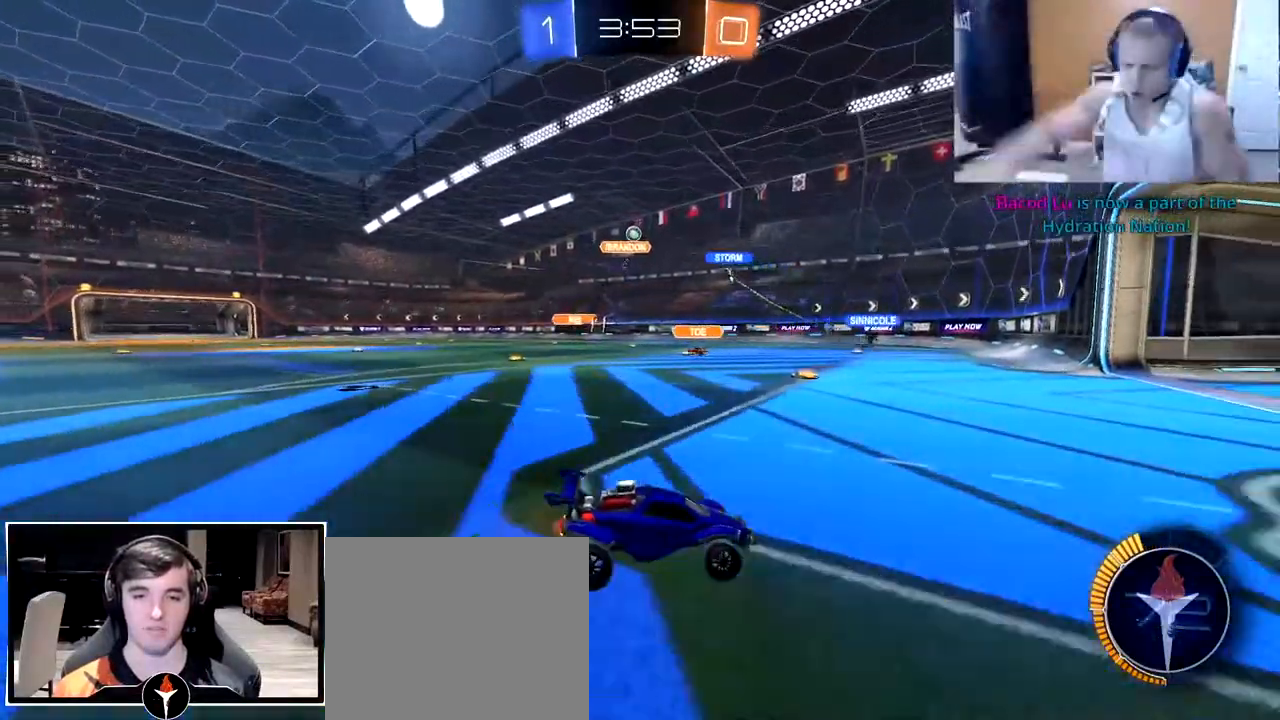
{"buttons": [], "left_stick": "center", "right_stick": "center", "events": [[467, "left_stick", "center"]]}
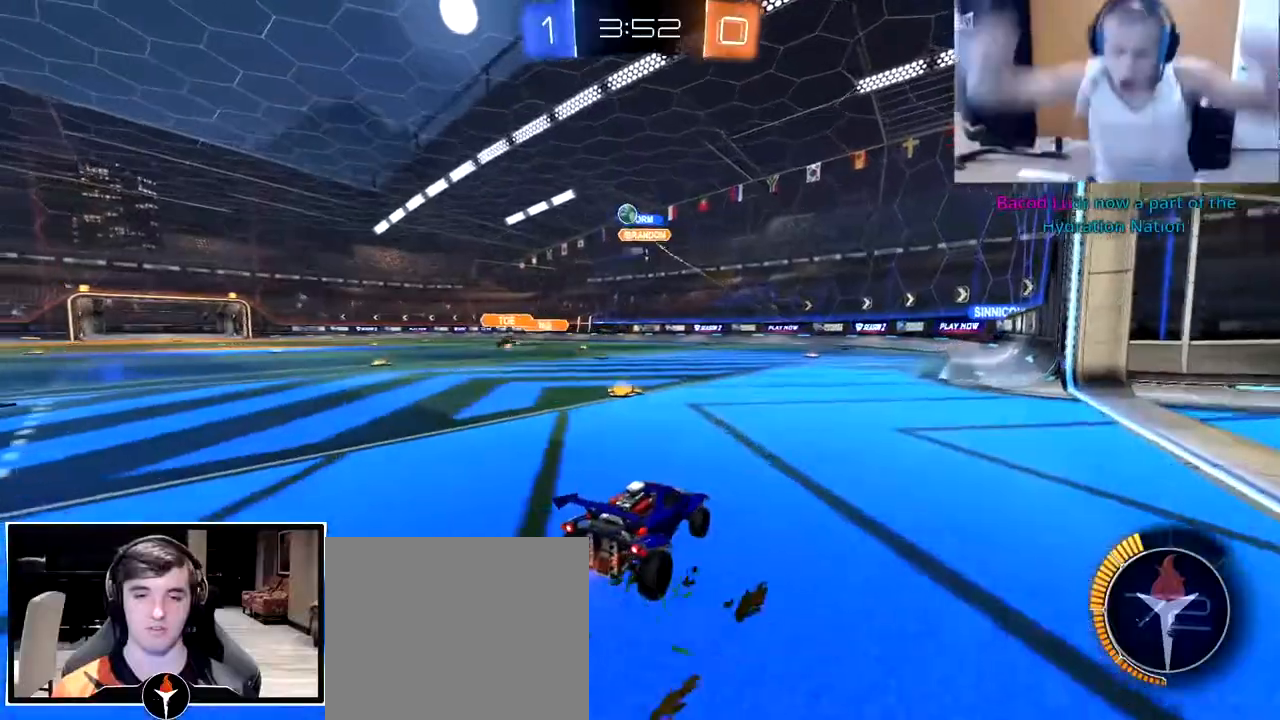
{"buttons": [], "left_stick": "left", "right_stick": "center", "events": [[33, "left_stick", "left"], [433, "left_stick", "center"], [483, "left_stick", "left"]]}
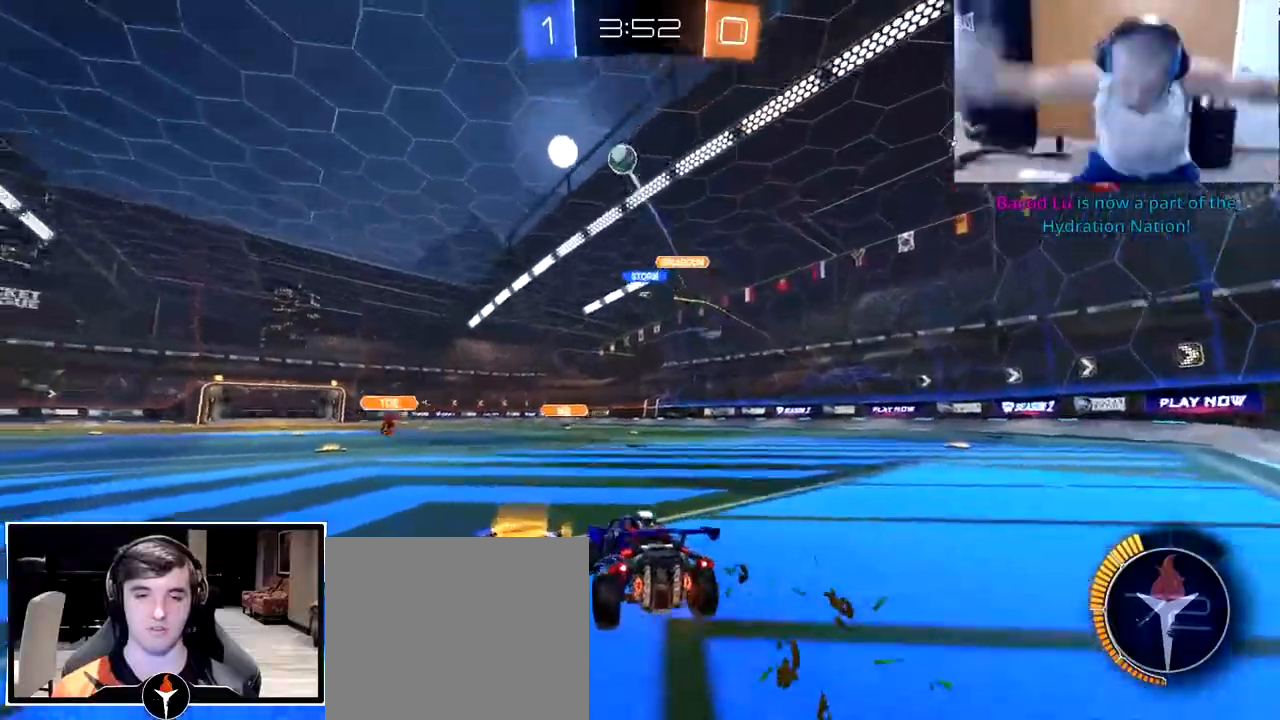
{"buttons": [], "left_stick": "left", "right_stick": "center", "events": []}
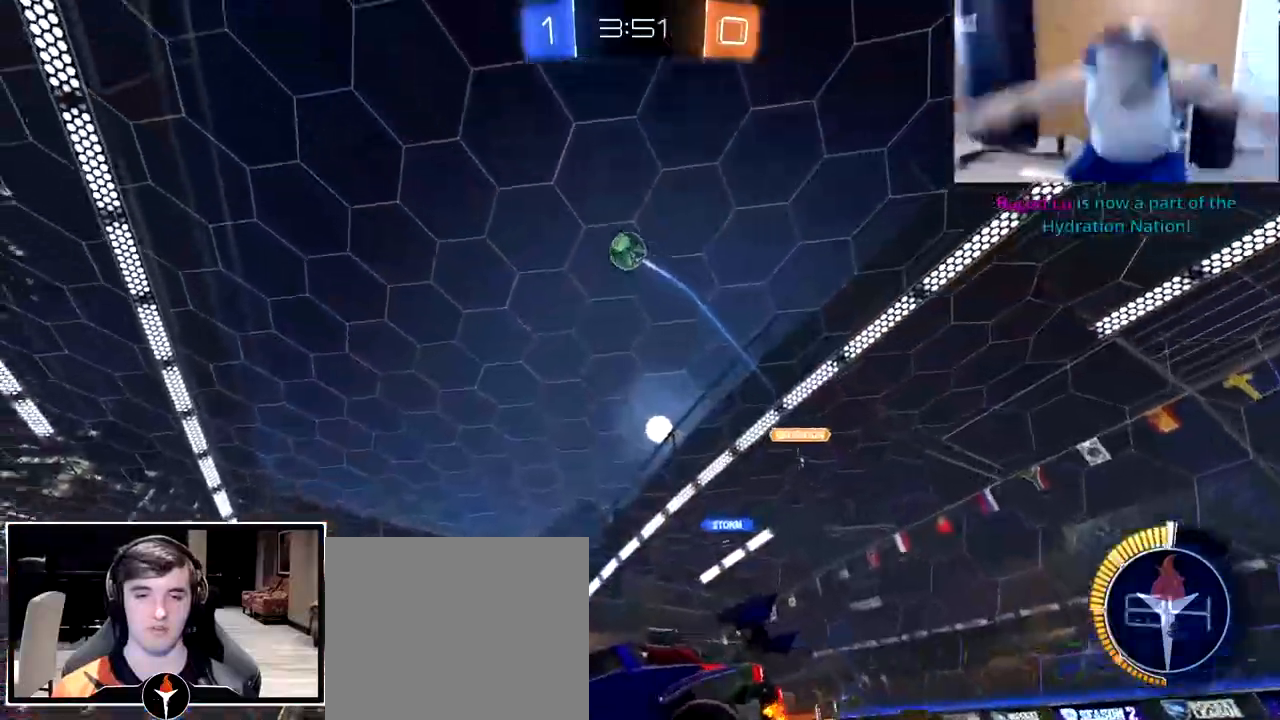
{"buttons": [], "left_stick": "center", "right_stick": "center", "events": [[150, "TRIANGLE", "down"], [250, "TRIANGLE", "up"], [367, "left_stick", "center"]]}
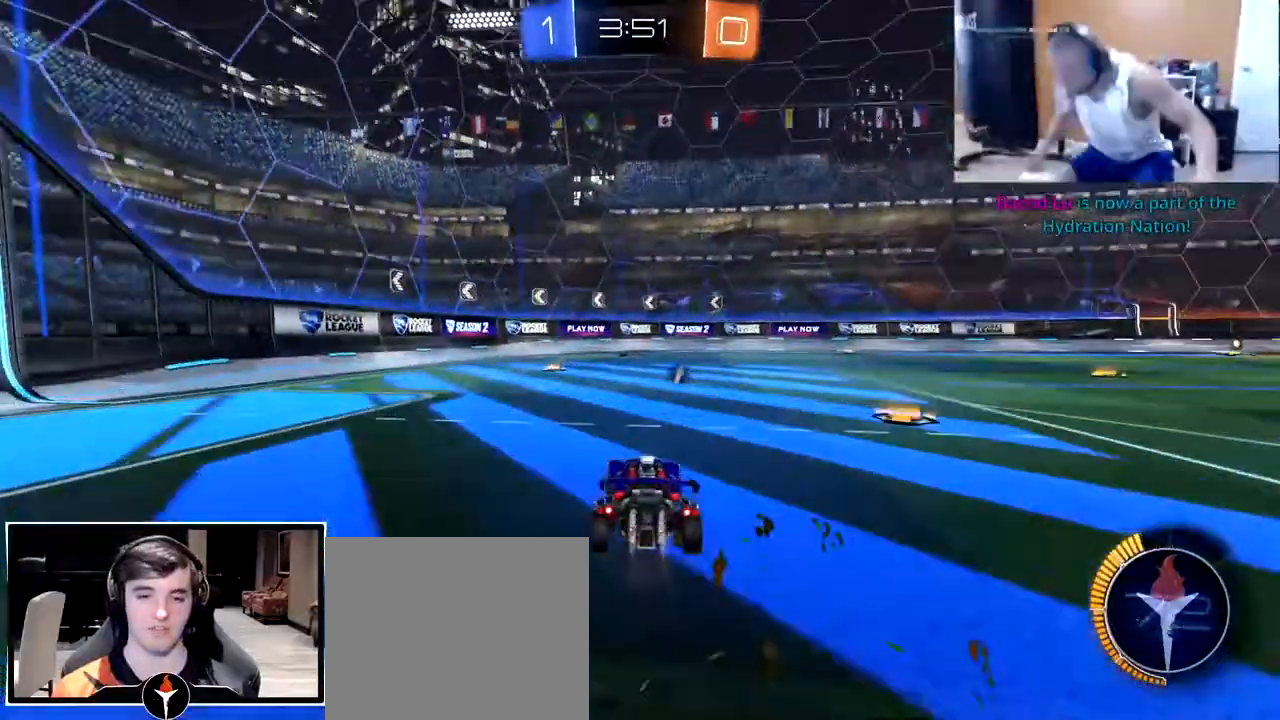
{"buttons": [], "left_stick": "center", "right_stick": "center", "events": [[83, "left_stick", "left"], [167, "left_stick", "center"], [283, "left_stick", "right"], [400, "left_stick", "center"]]}
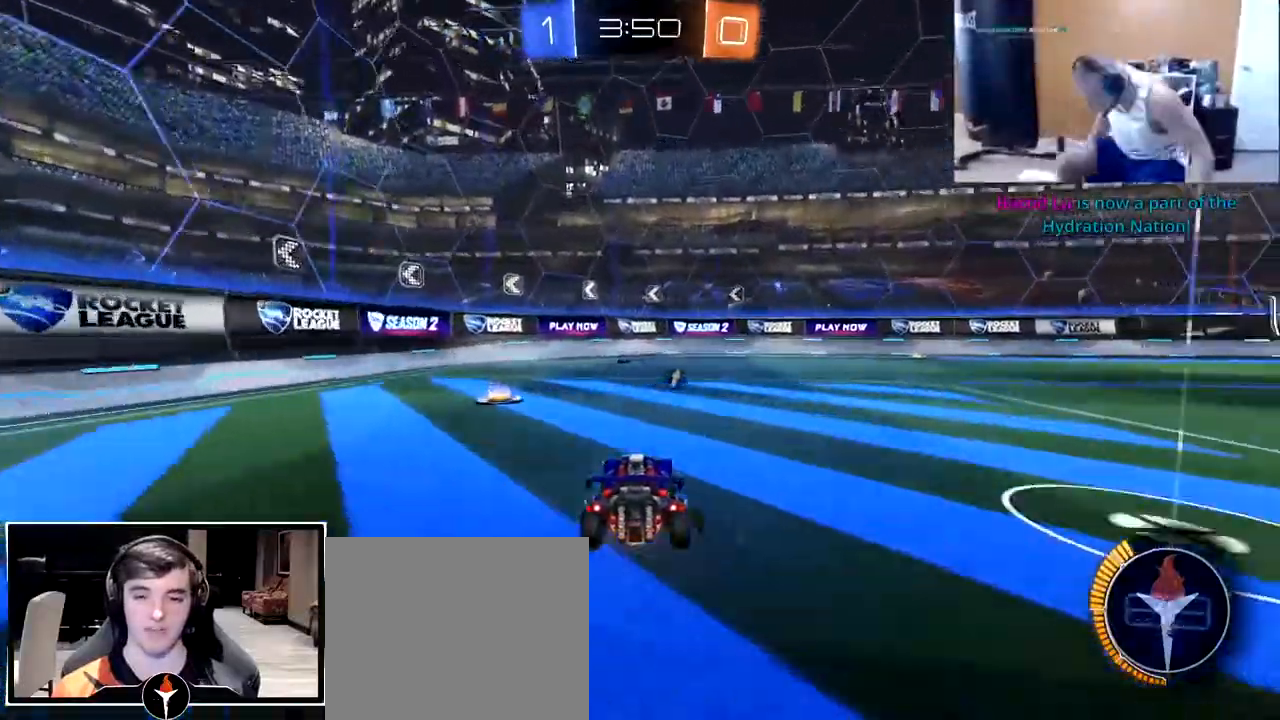
{"buttons": [], "left_stick": "center", "right_stick": "center", "events": [[200, "left_stick", "right"], [283, "left_stick", "center"]]}
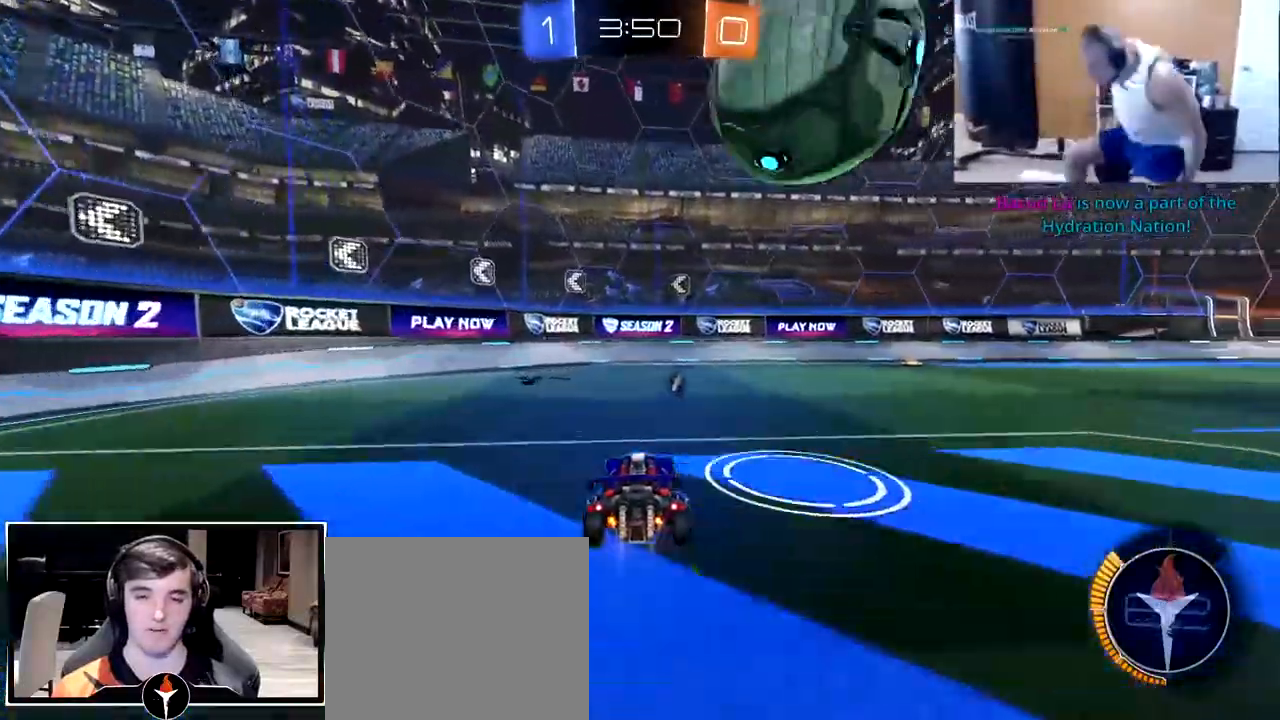
{"buttons": [], "left_stick": "center", "right_stick": "center", "events": [[83, "left_stick", "left"], [217, "TRIANGLE", "down"], [267, "left_stick", "center"], [317, "TRIANGLE", "up"], [350, "left_stick", "right"], [500, "left_stick", "center"]]}
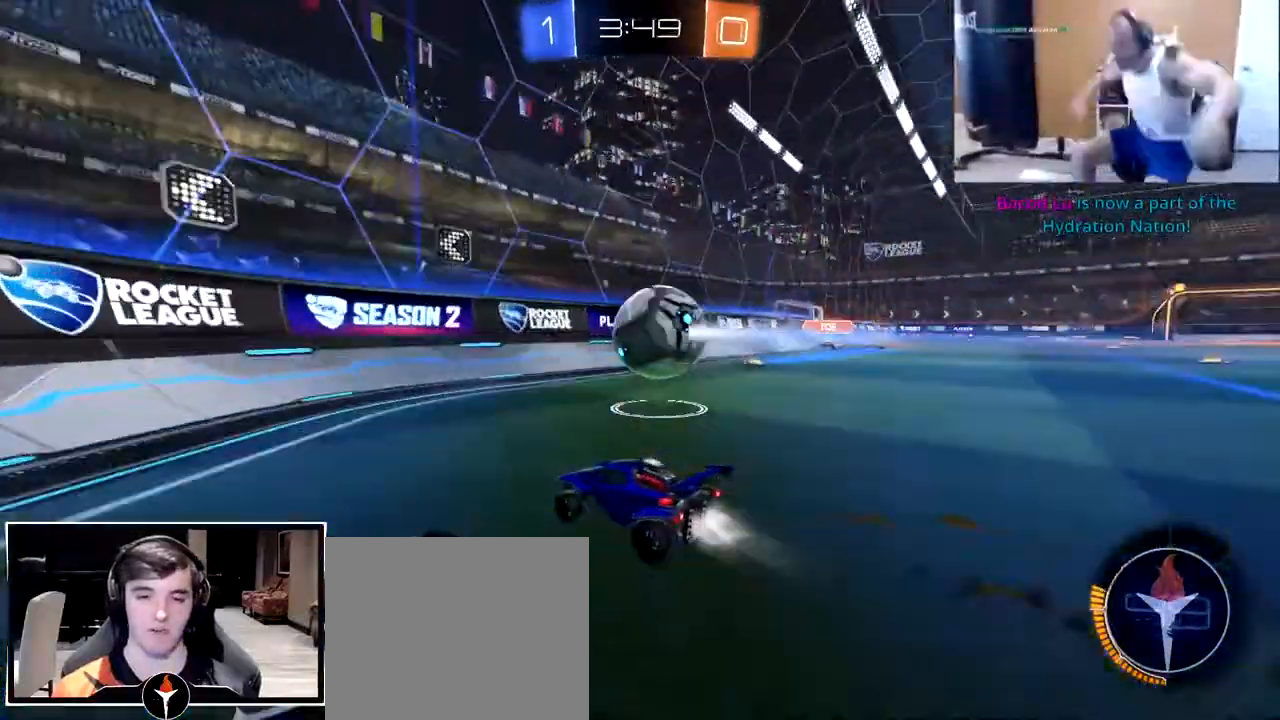
{"buttons": [], "left_stick": "right", "right_stick": "center", "events": [[183, "left_stick", "right"], [300, "left_stick", "center"], [383, "left_stick", "right"]]}
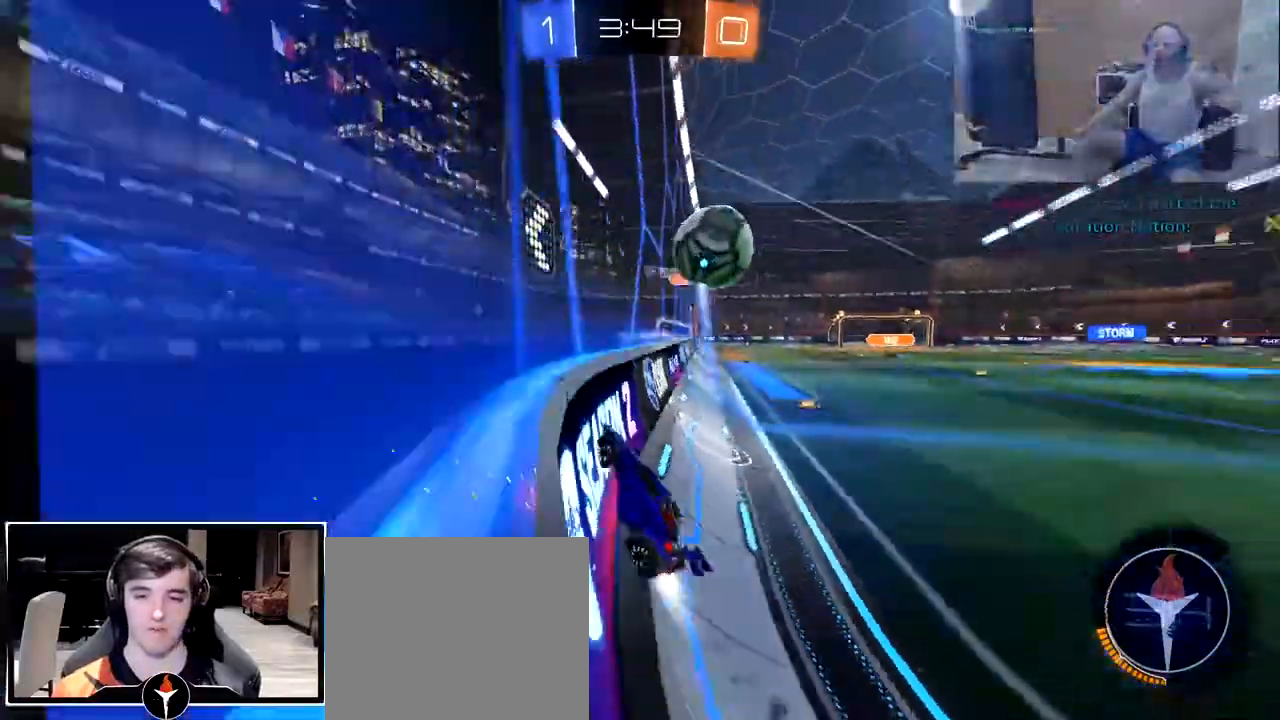
{"buttons": ["CROSS"], "left_stick": "up-right", "right_stick": "center", "events": [[17, "left_stick", "center"], [117, "left_stick", "right"], [233, "CROSS", "down"], [267, "left_stick", "down"], [400, "left_stick", "right"], [417, "CROSS", "up"], [467, "left_stick", "up-right"], [483, "CROSS", "down"]]}